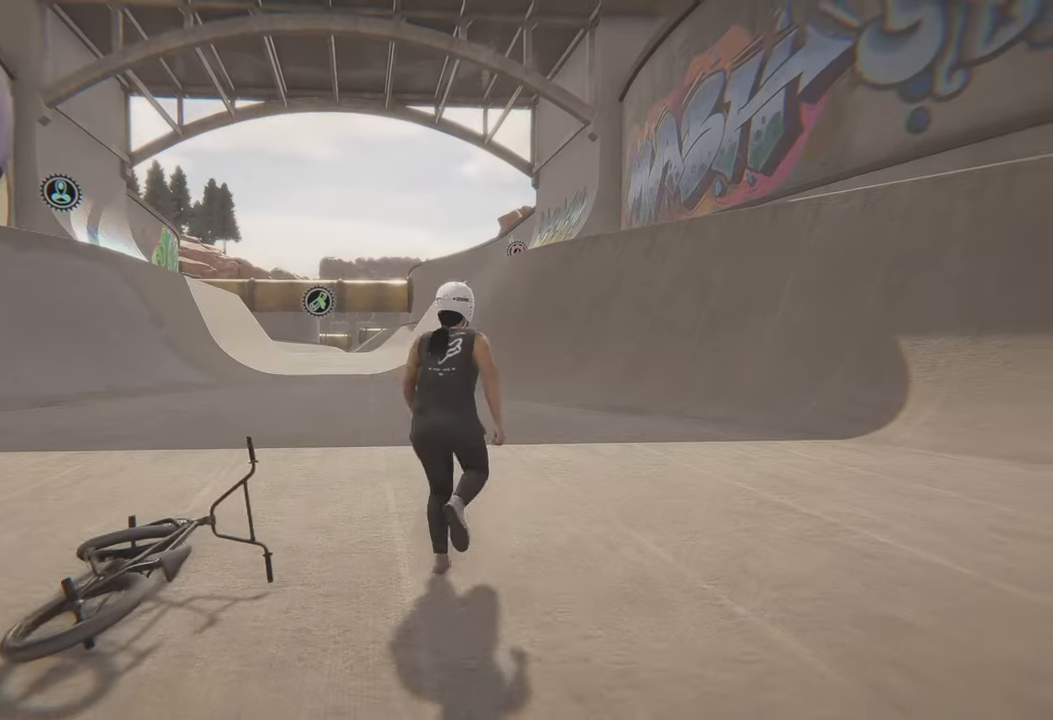
Gameplay with a controller (Xbox layout); each line is a JSON object with the inputs held at the frame after it. "events" lists button and stick changes between this image and that frame as [ms after this image, input, new state], when the widget could be followed in between.
{"buttons": [], "left_stick": "up", "right_stick": "center", "events": [[217, "right_stick", "center"]]}
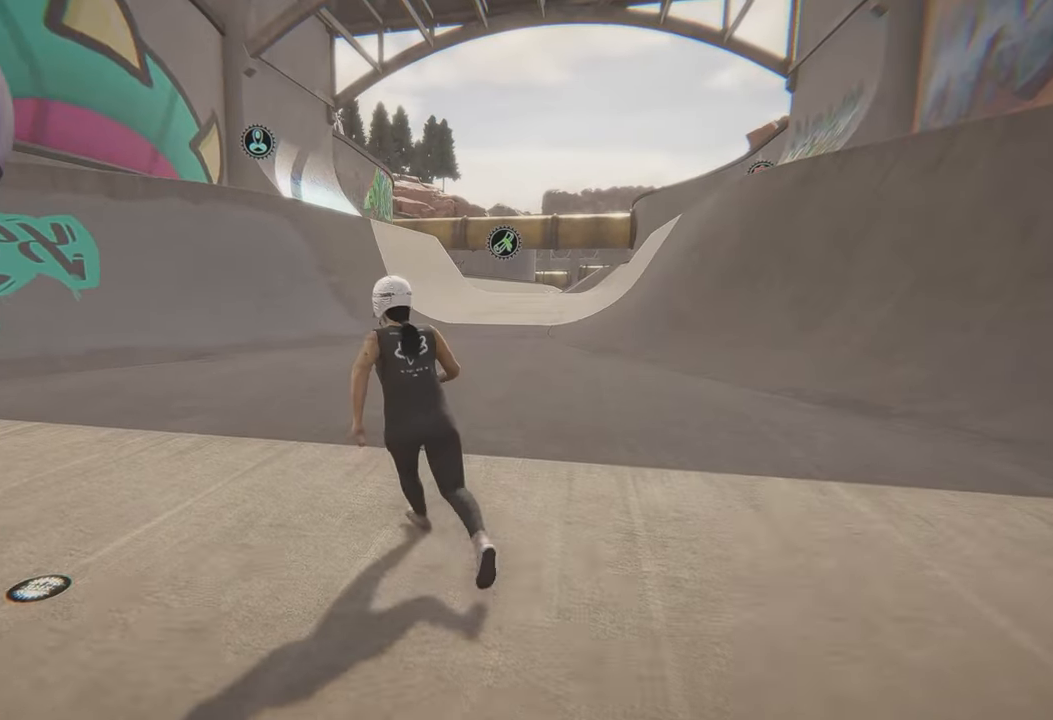
{"buttons": [], "left_stick": "up", "right_stick": "center", "events": [[100, "right_stick", "down-left"], [200, "right_stick", "center"], [283, "left_stick", "center"], [450, "left_stick", "up"]]}
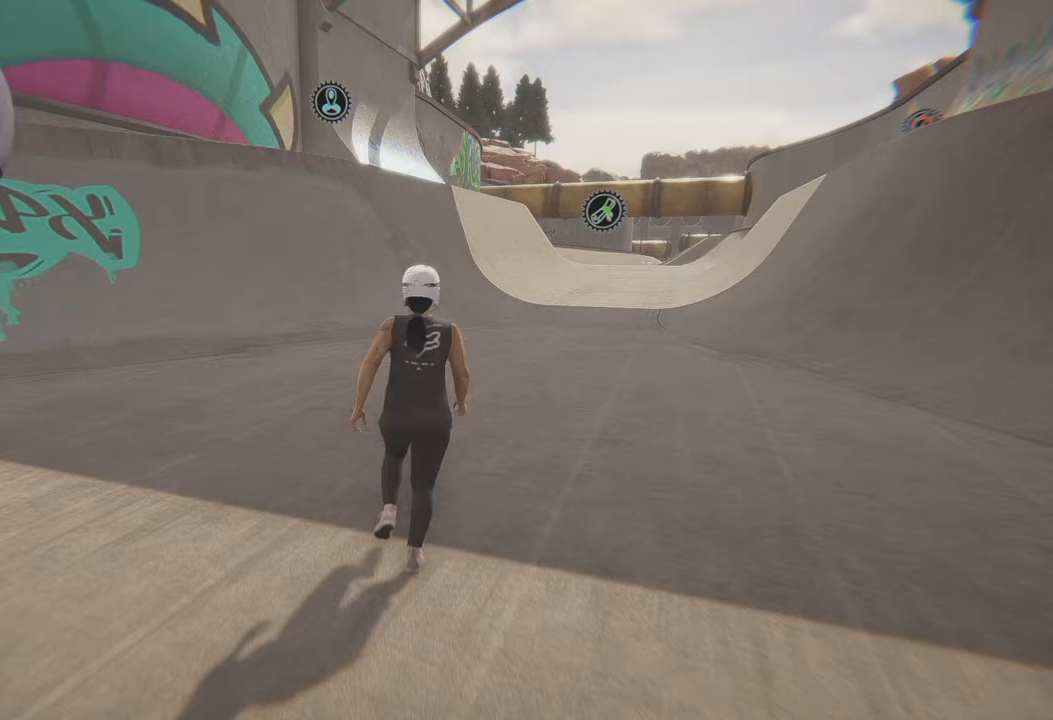
{"buttons": [], "left_stick": "left", "right_stick": "right", "events": [[50, "right_stick", "left"], [200, "left_stick", "left"], [233, "right_stick", "center"], [483, "right_stick", "right"]]}
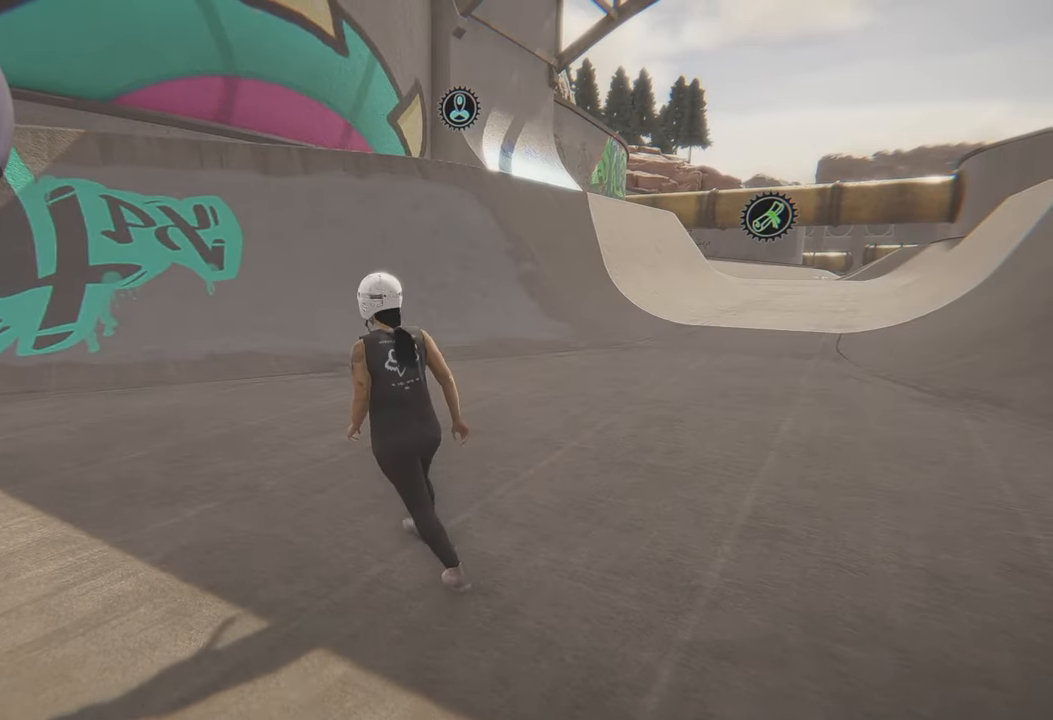
{"buttons": [], "left_stick": "down", "right_stick": "right", "events": [[117, "left_stick", "down-left"], [150, "right_stick", "center"], [367, "right_stick", "right"], [433, "left_stick", "down"]]}
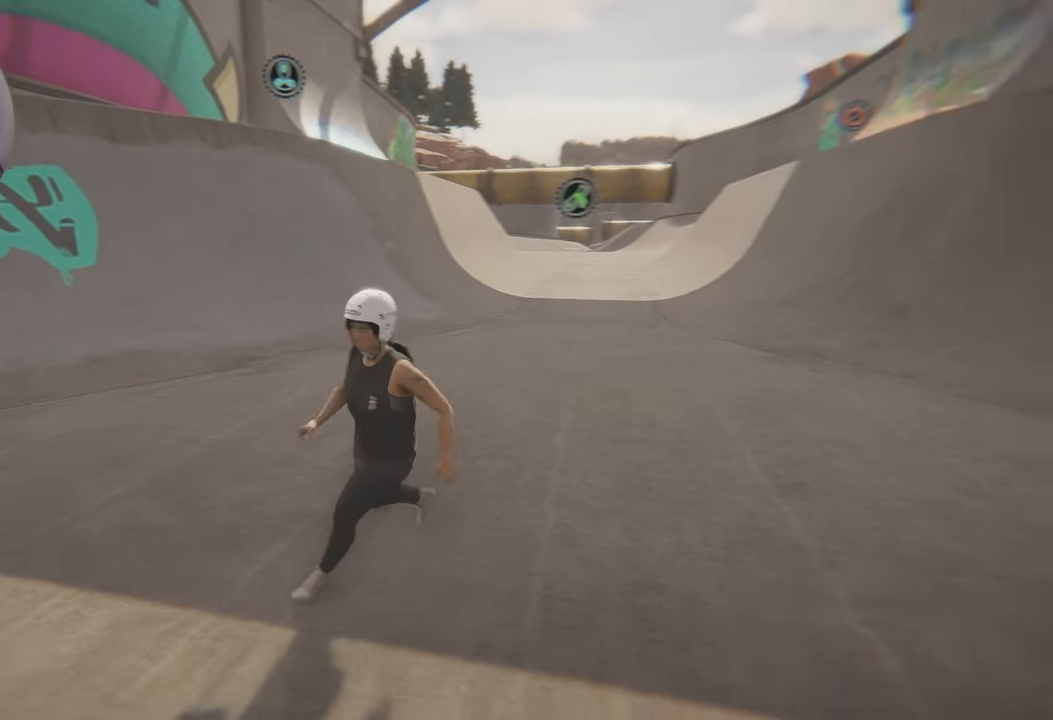
{"buttons": [], "left_stick": "down", "right_stick": "center", "events": [[33, "right_stick", "center"]]}
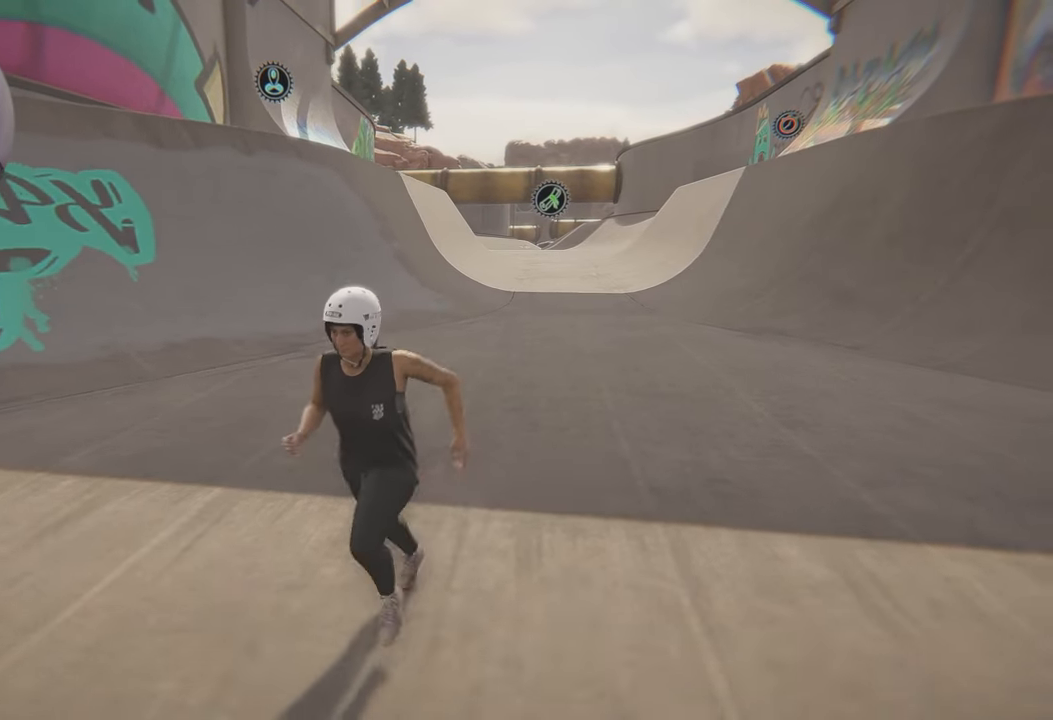
{"buttons": [], "left_stick": "down", "right_stick": "center", "events": [[283, "right_stick", "right"], [500, "right_stick", "center"]]}
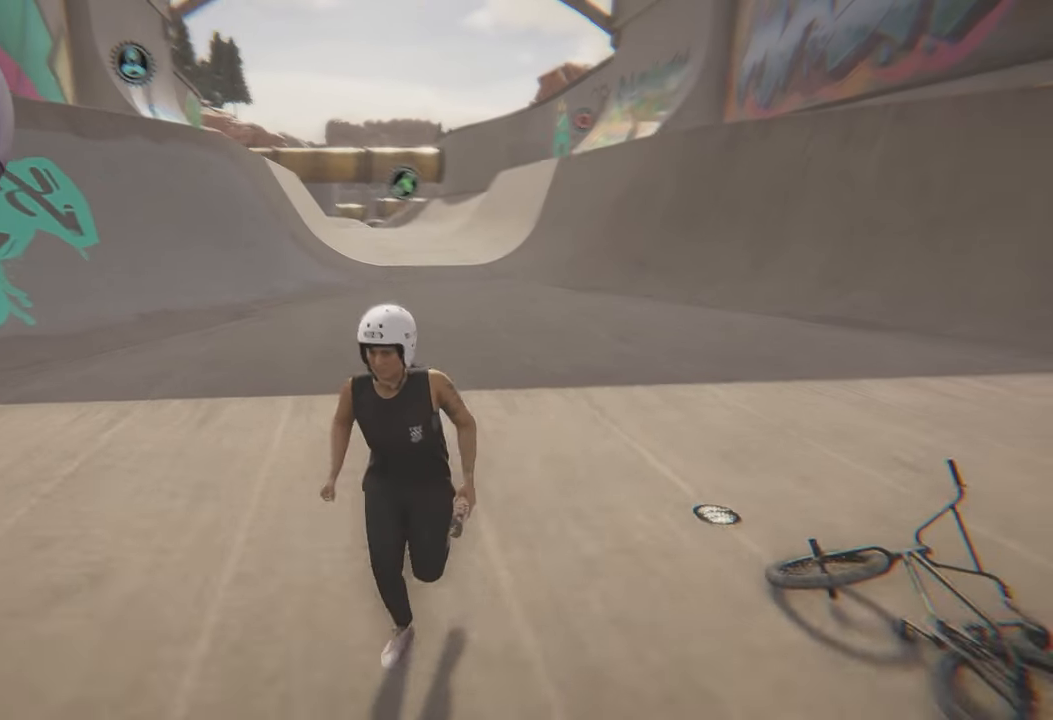
{"buttons": [], "left_stick": "right", "right_stick": "center", "events": [[467, "left_stick", "right"]]}
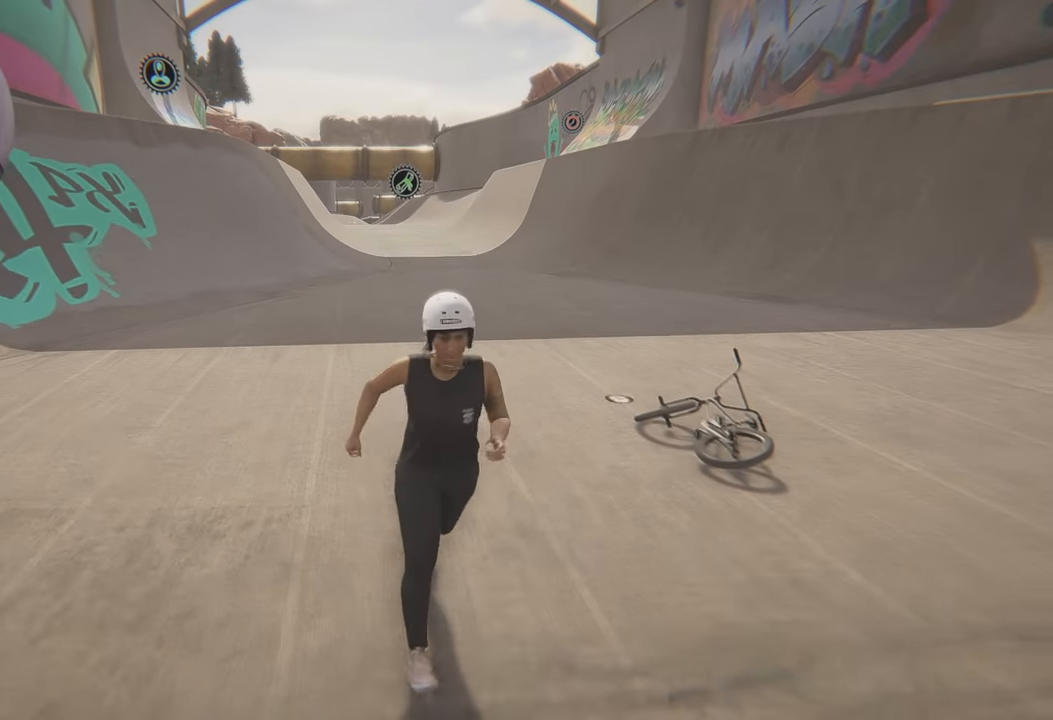
{"buttons": [], "left_stick": "center", "right_stick": "center", "events": [[150, "left_stick", "center"]]}
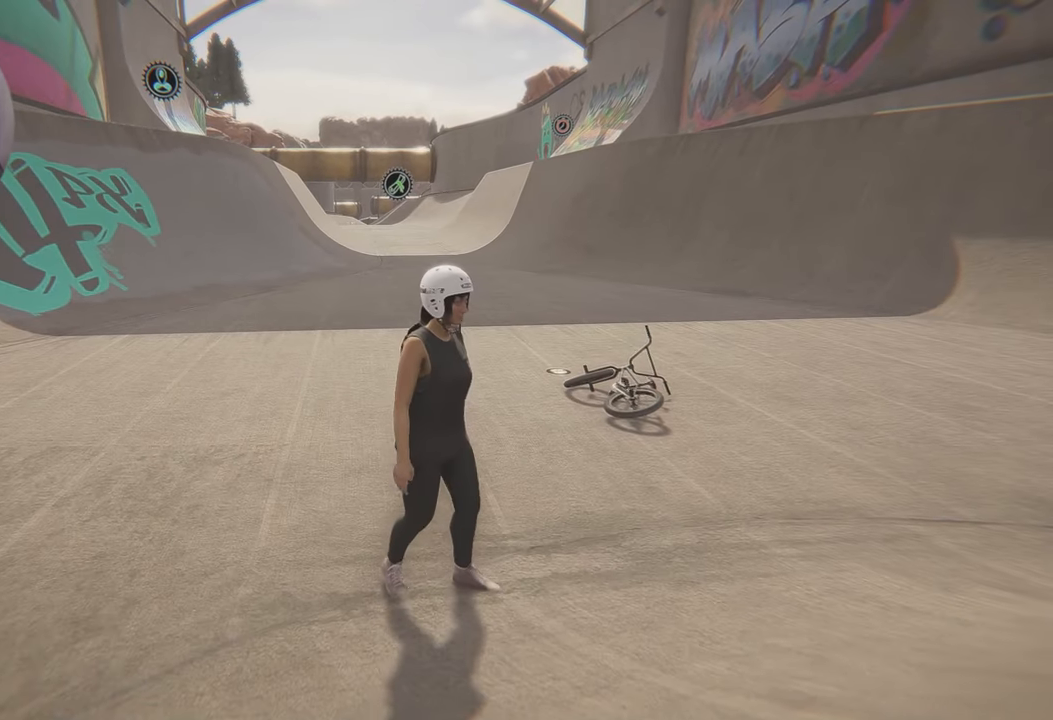
{"buttons": [], "left_stick": "center", "right_stick": "center", "events": []}
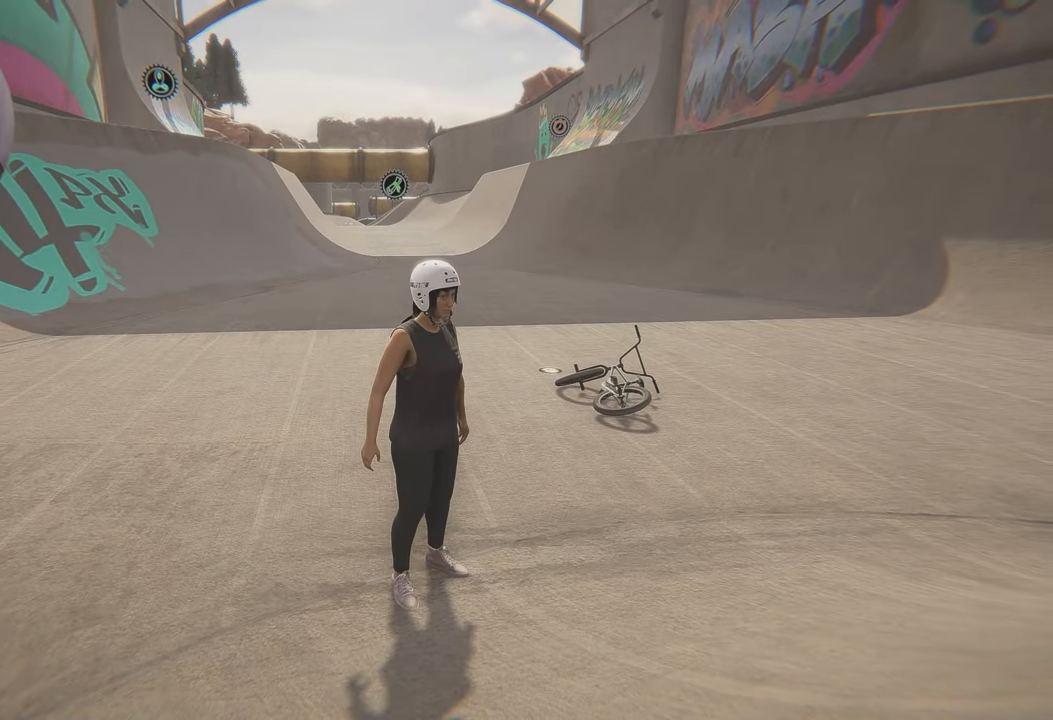
{"buttons": [], "left_stick": "center", "right_stick": "center", "events": []}
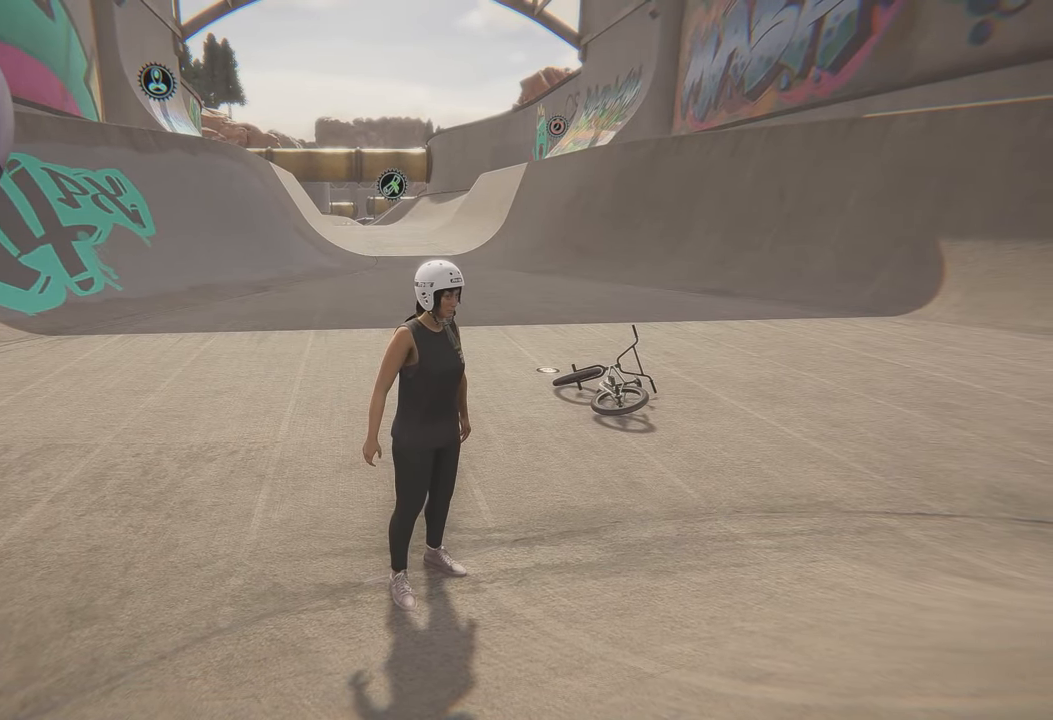
{"buttons": [], "left_stick": "center", "right_stick": "center", "events": []}
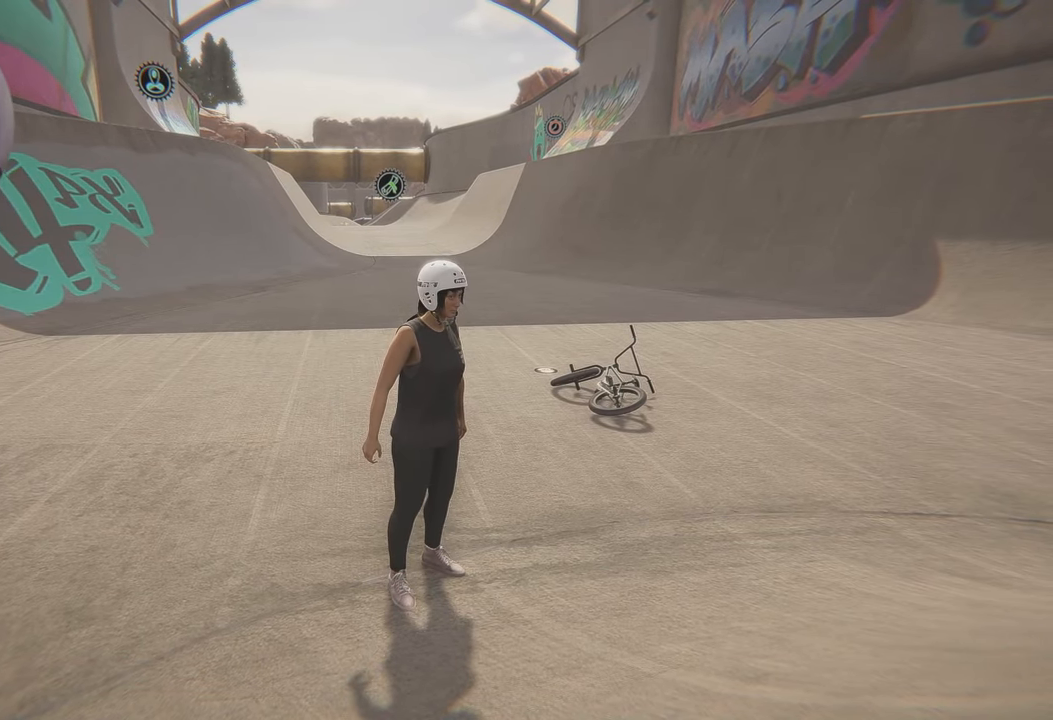
{"buttons": [], "left_stick": "center", "right_stick": "center", "events": [[50, "left_stick", "up"], [467, "left_stick", "center"]]}
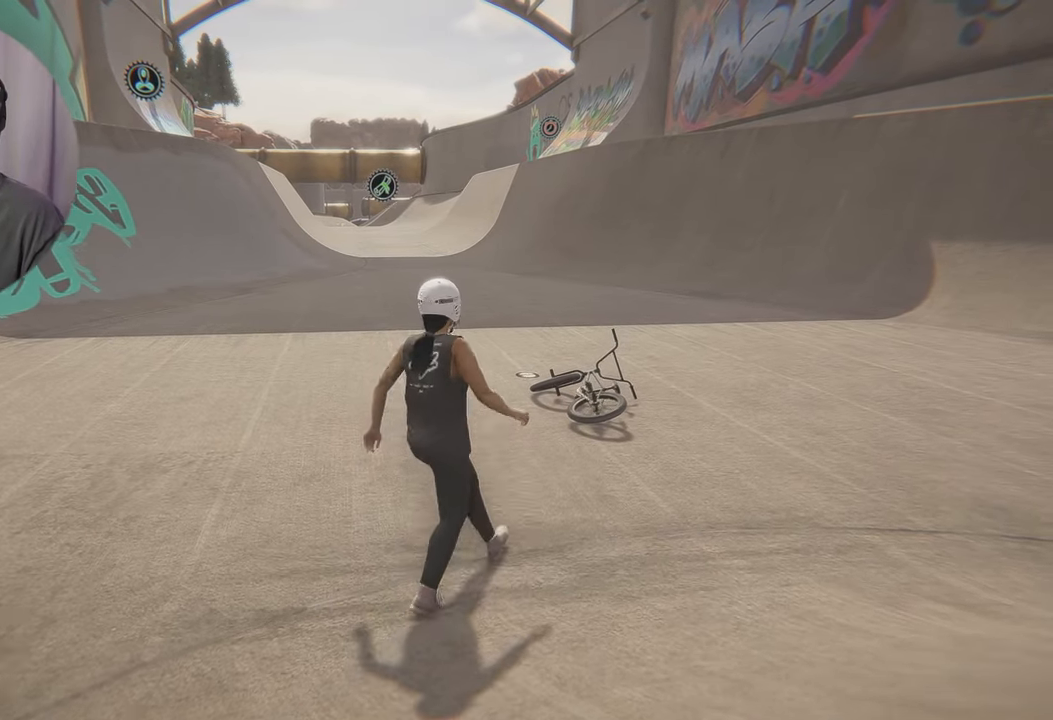
{"buttons": [], "left_stick": "up", "right_stick": "center", "events": [[417, "left_stick", "up"]]}
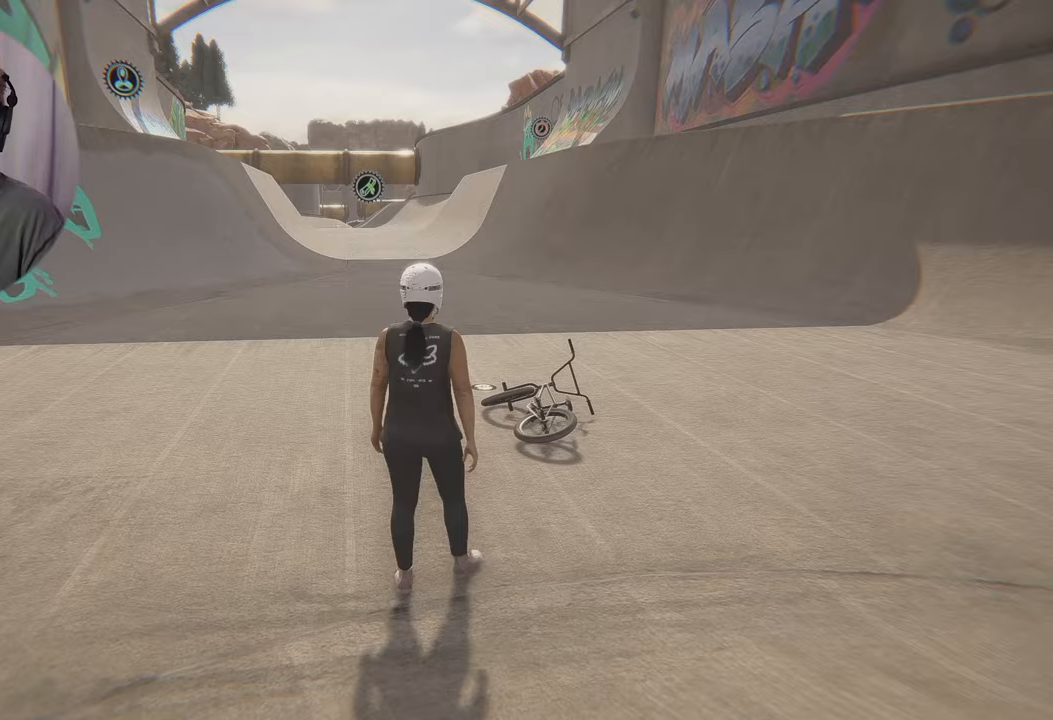
{"buttons": [], "left_stick": "up-left", "right_stick": "right", "events": [[100, "right_stick", "left"], [133, "left_stick", "up-left"], [300, "right_stick", "center"], [500, "right_stick", "right"]]}
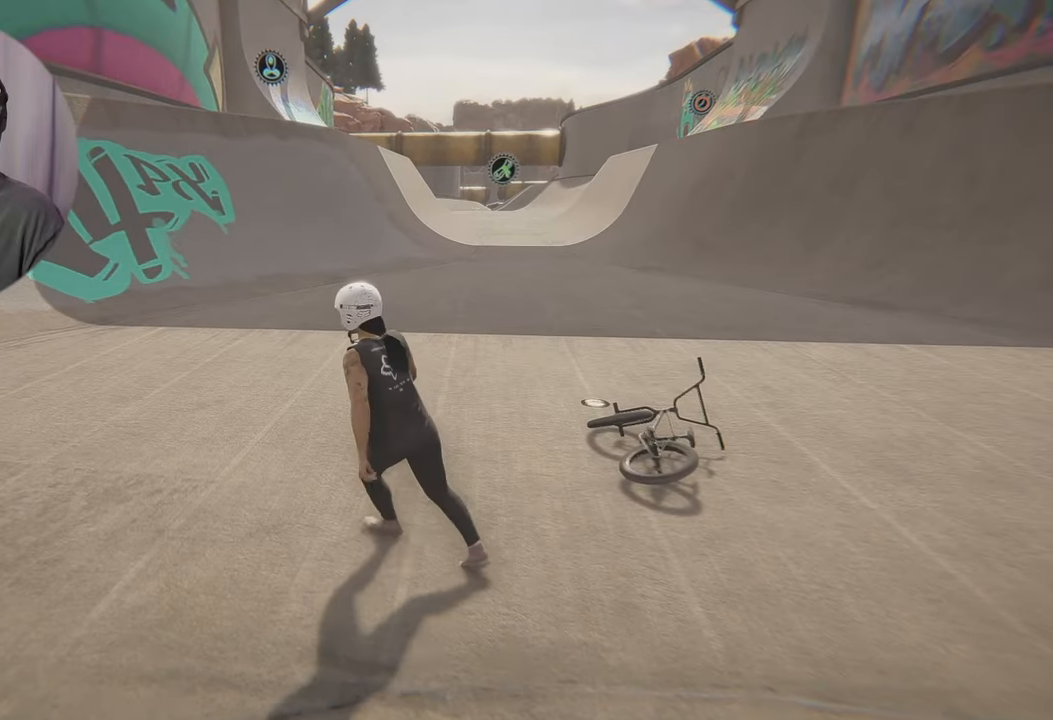
{"buttons": [], "left_stick": "left", "right_stick": "up-right", "events": [[17, "left_stick", "left"], [183, "right_stick", "center"], [467, "right_stick", "up-right"]]}
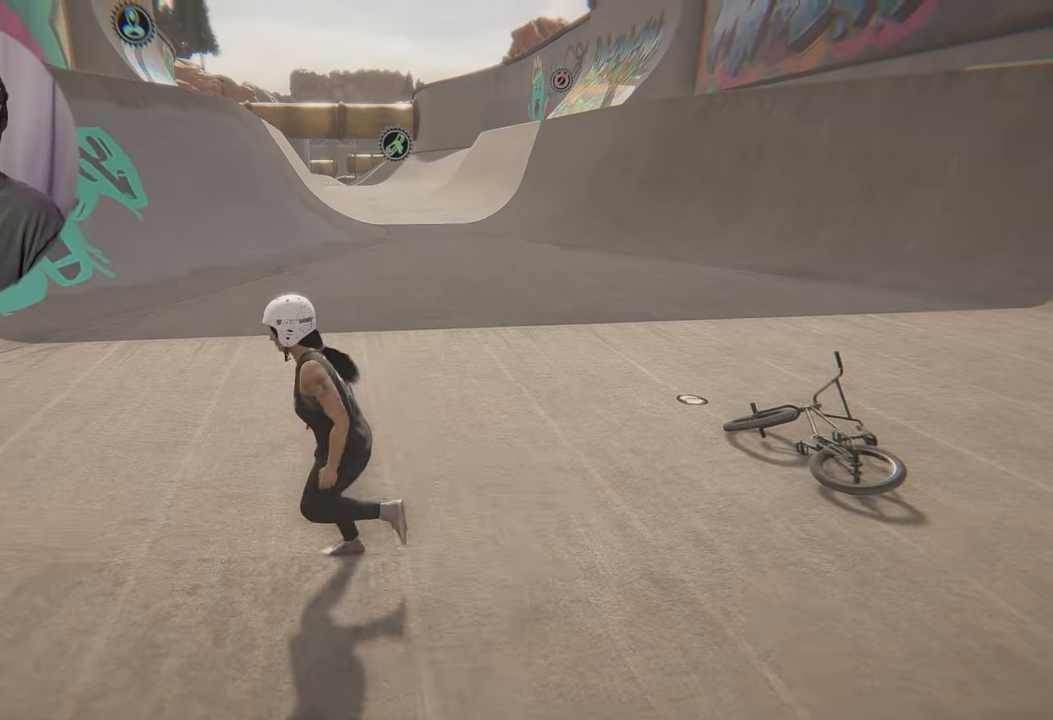
{"buttons": [], "left_stick": "down", "right_stick": "right", "events": [[183, "right_stick", "right"], [450, "left_stick", "down"]]}
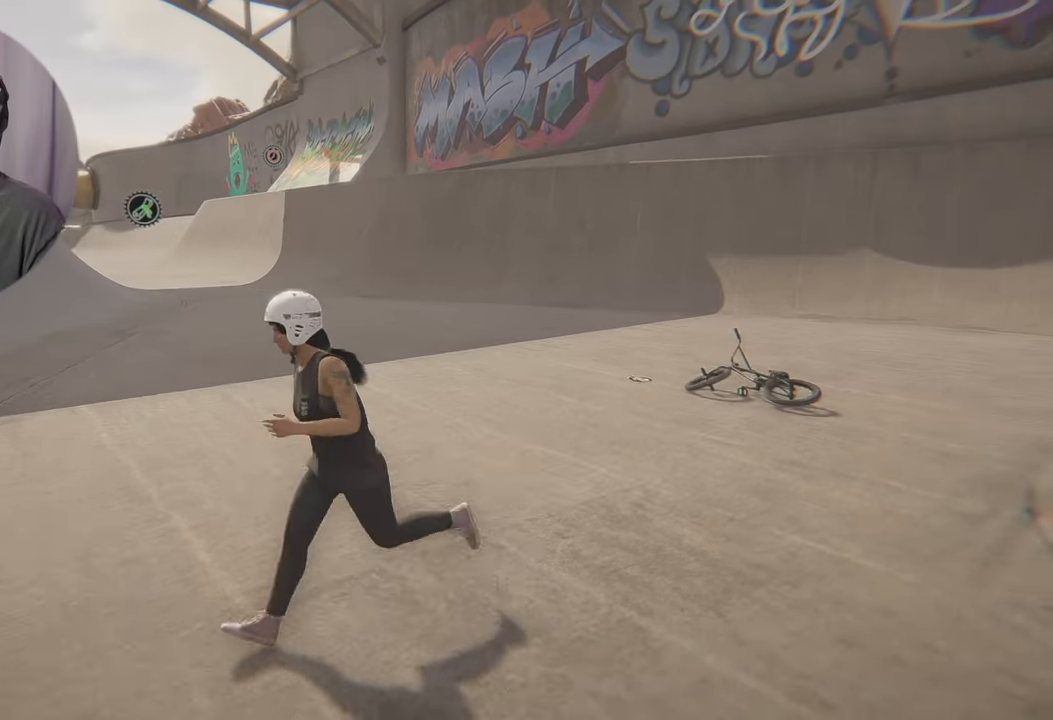
{"buttons": [], "left_stick": "up", "right_stick": "down-right", "events": [[17, "right_stick", "center"], [117, "left_stick", "center"], [300, "left_stick", "up"], [383, "right_stick", "down-right"]]}
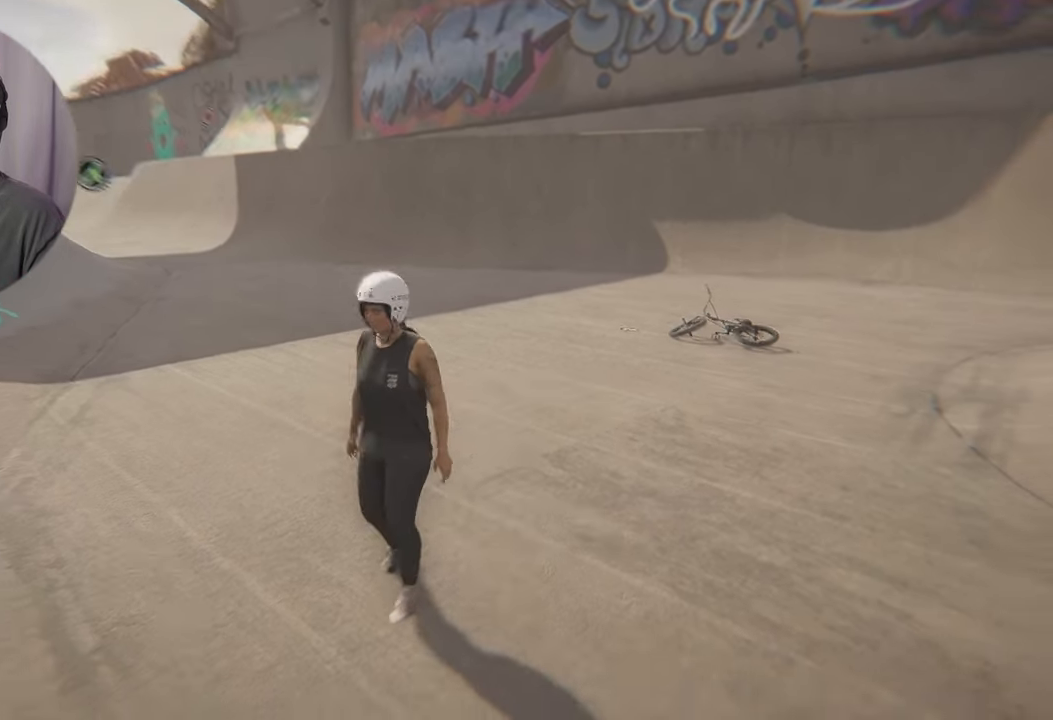
{"buttons": [], "left_stick": "center", "right_stick": "center", "events": [[67, "left_stick", "up-right"], [83, "right_stick", "center"], [300, "left_stick", "up"], [450, "left_stick", "center"]]}
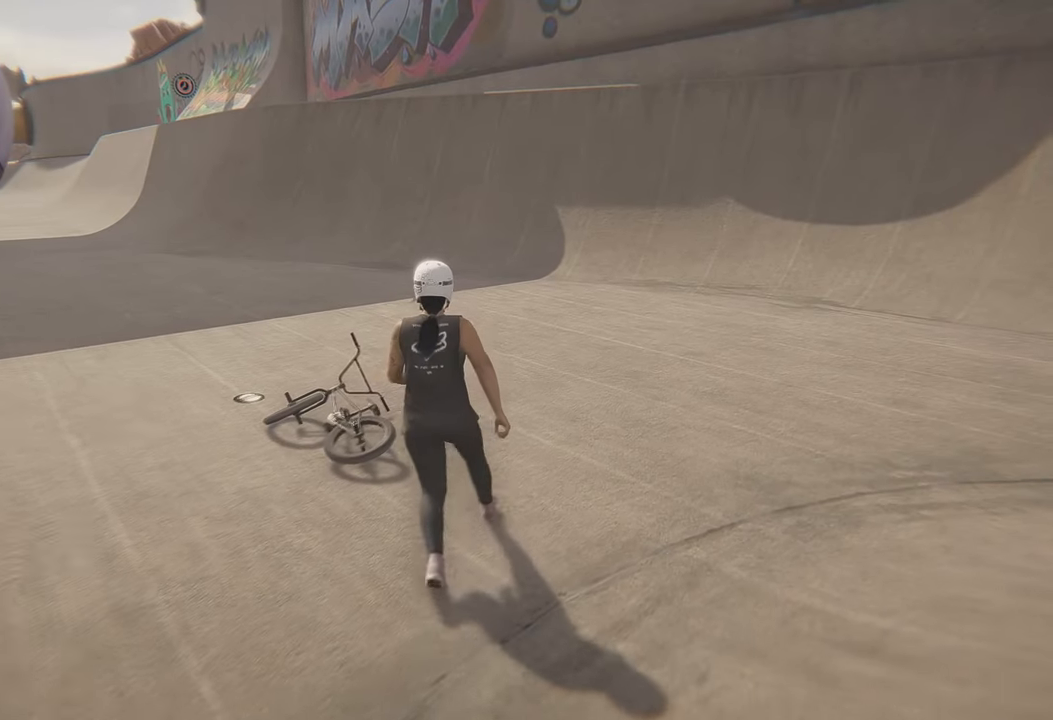
{"buttons": [], "left_stick": "center", "right_stick": "center", "events": []}
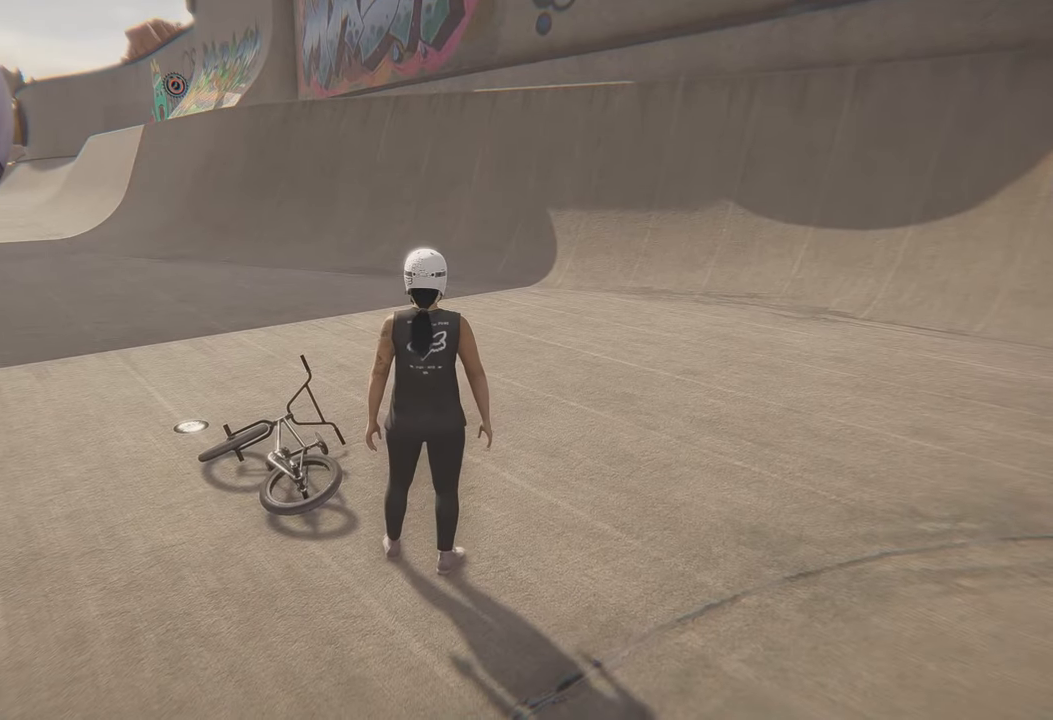
{"buttons": [], "left_stick": "center", "right_stick": "center", "events": [[133, "Y", "down"], [267, "Y", "up"]]}
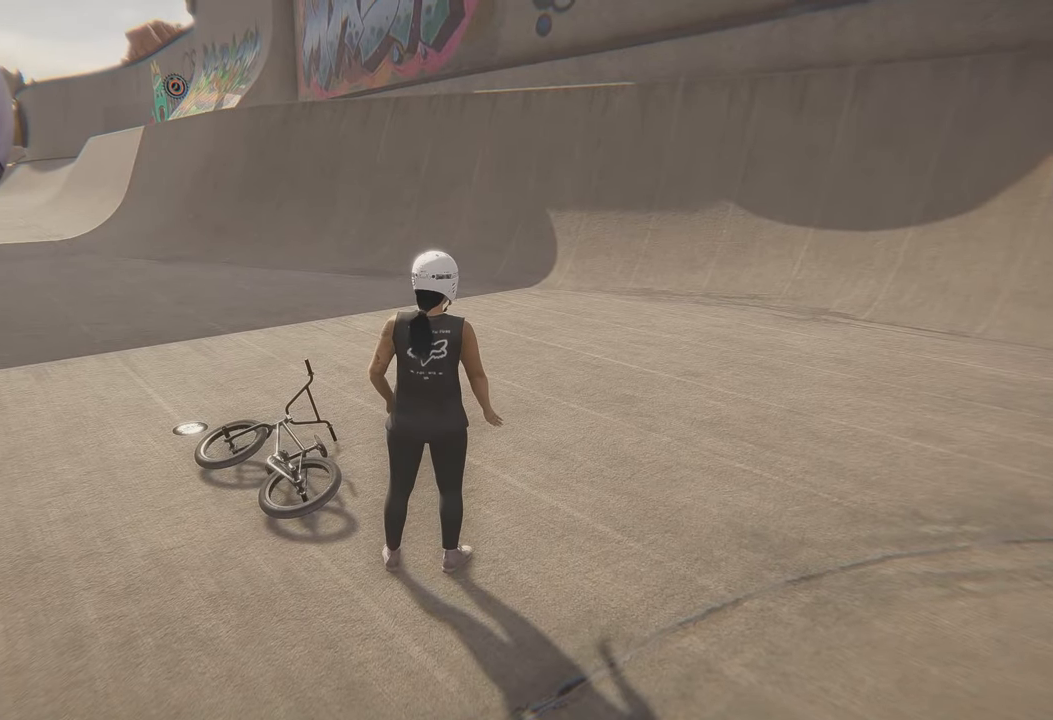
{"buttons": [], "left_stick": "center", "right_stick": "left", "events": [[467, "right_stick", "left"]]}
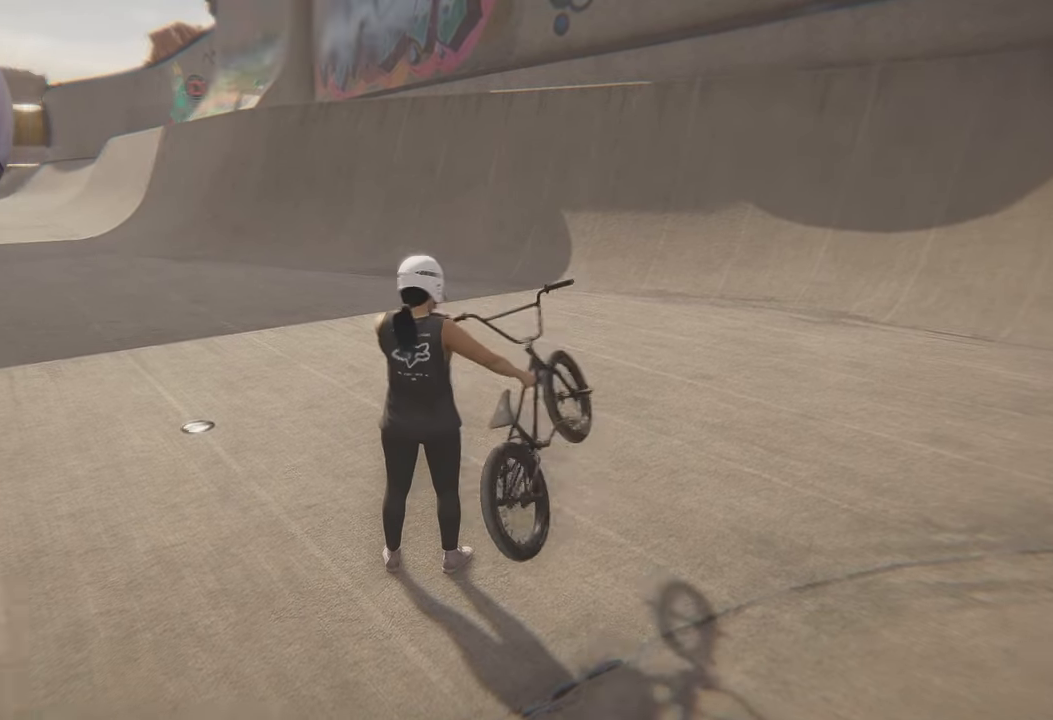
{"buttons": ["Y"], "left_stick": "center", "right_stick": "center", "events": [[167, "right_stick", "center"], [450, "Y", "down"]]}
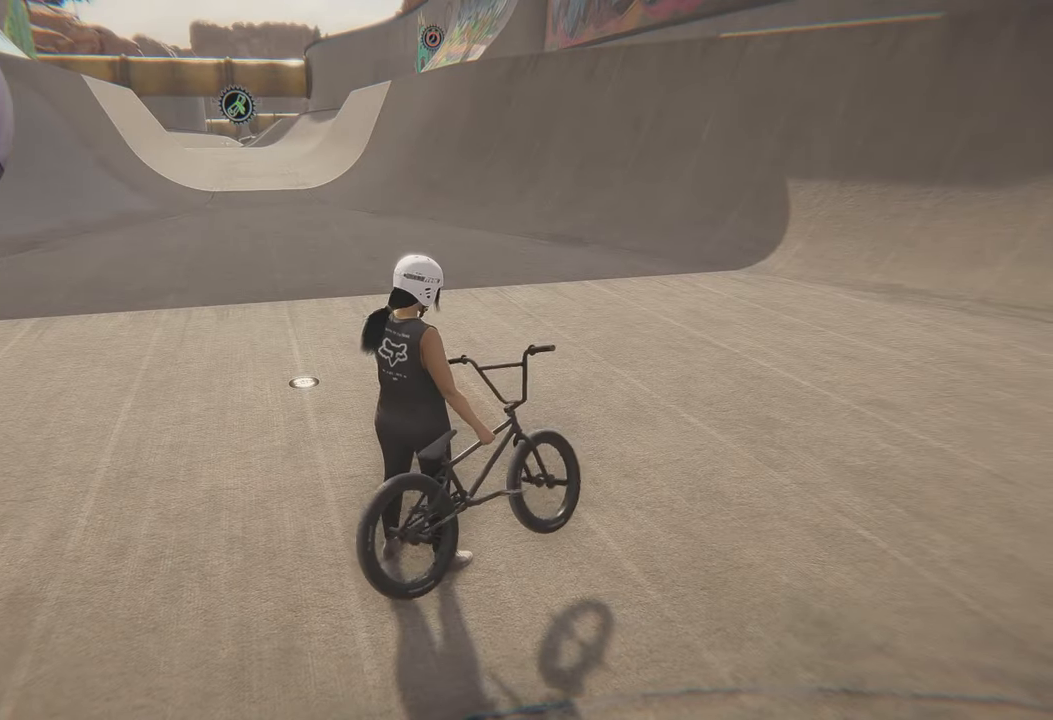
{"buttons": [], "left_stick": "up", "right_stick": "center", "events": [[50, "Y", "up"], [417, "left_stick", "up"]]}
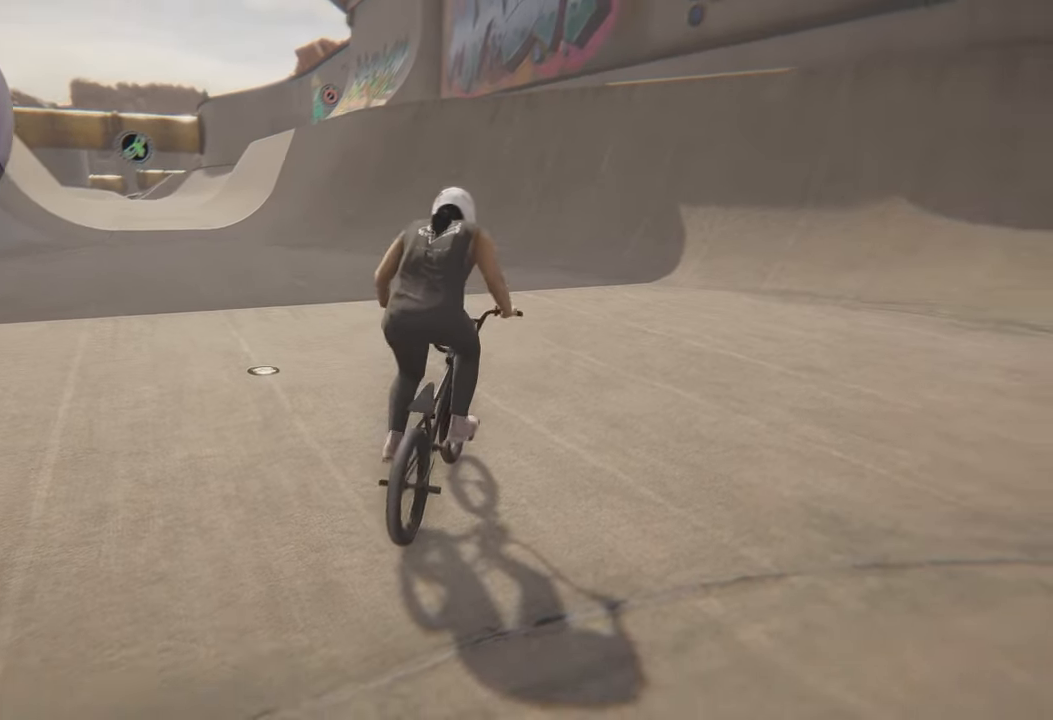
{"buttons": [], "left_stick": "center", "right_stick": "center", "events": [[483, "left_stick", "center"]]}